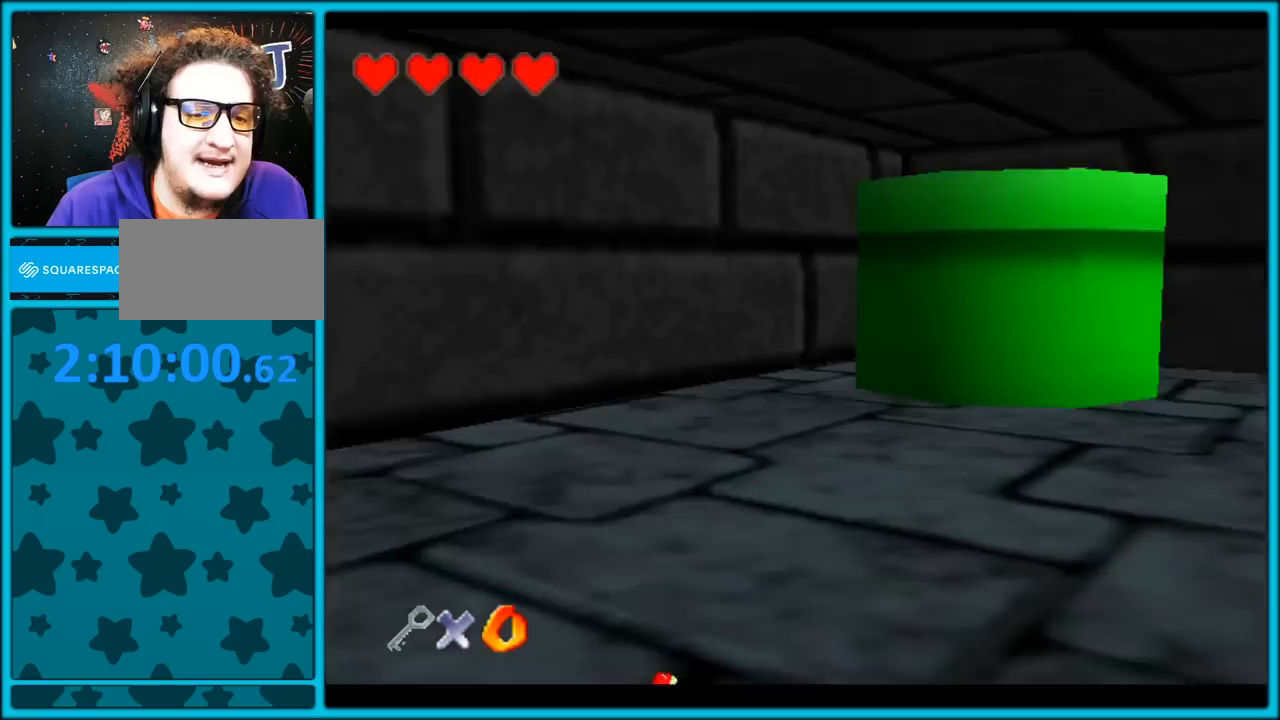
Gameplay with a controller (Nintendo layout); each line is a JSON object with the inputs held at the frame after it (dt_ms = milliseconds from this image to that frame). "button_events" lists button changes between this image and that frame as [ms after this image, input, new state], when the widget could be followed in between (sticks are given only as held states). Not read: L1 L3 R3.
{"dt_ms": 500, "buttons": ["C_LEFT"], "left_stick": "right", "button_events": [[150, "C_LEFT", "down"]]}
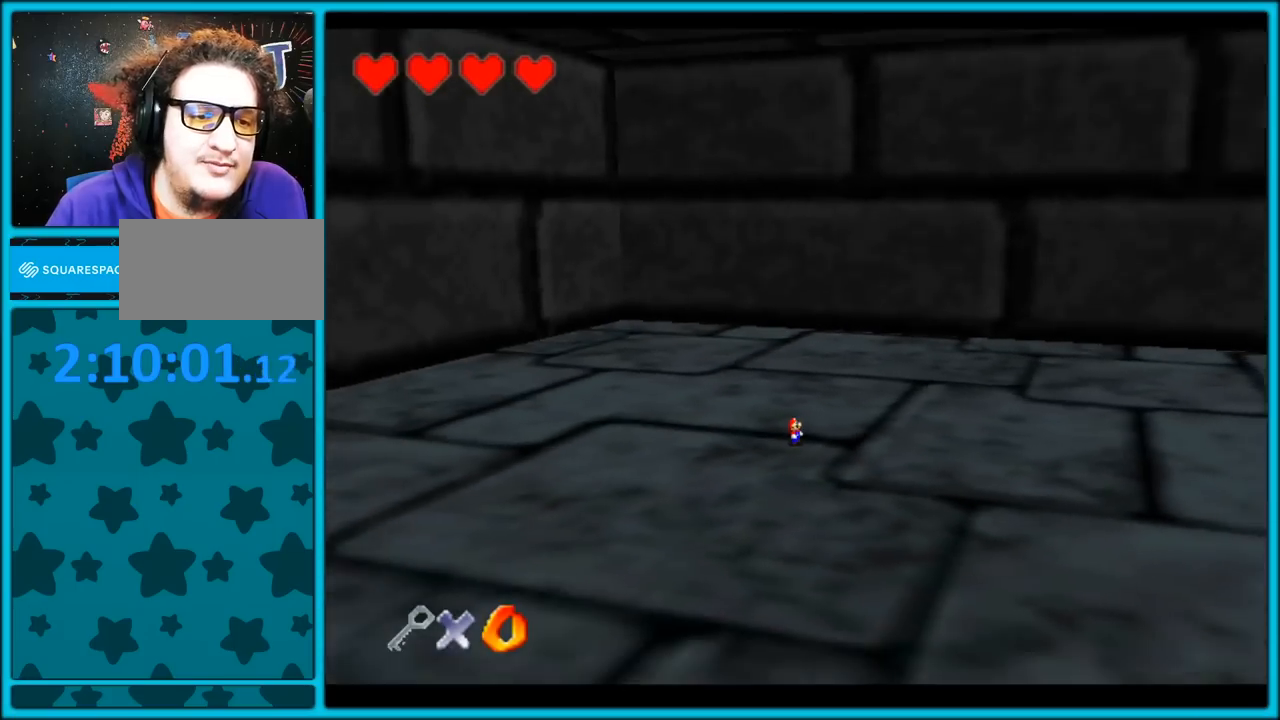
{"dt_ms": 500, "buttons": ["C_LEFT"], "left_stick": "right", "button_events": []}
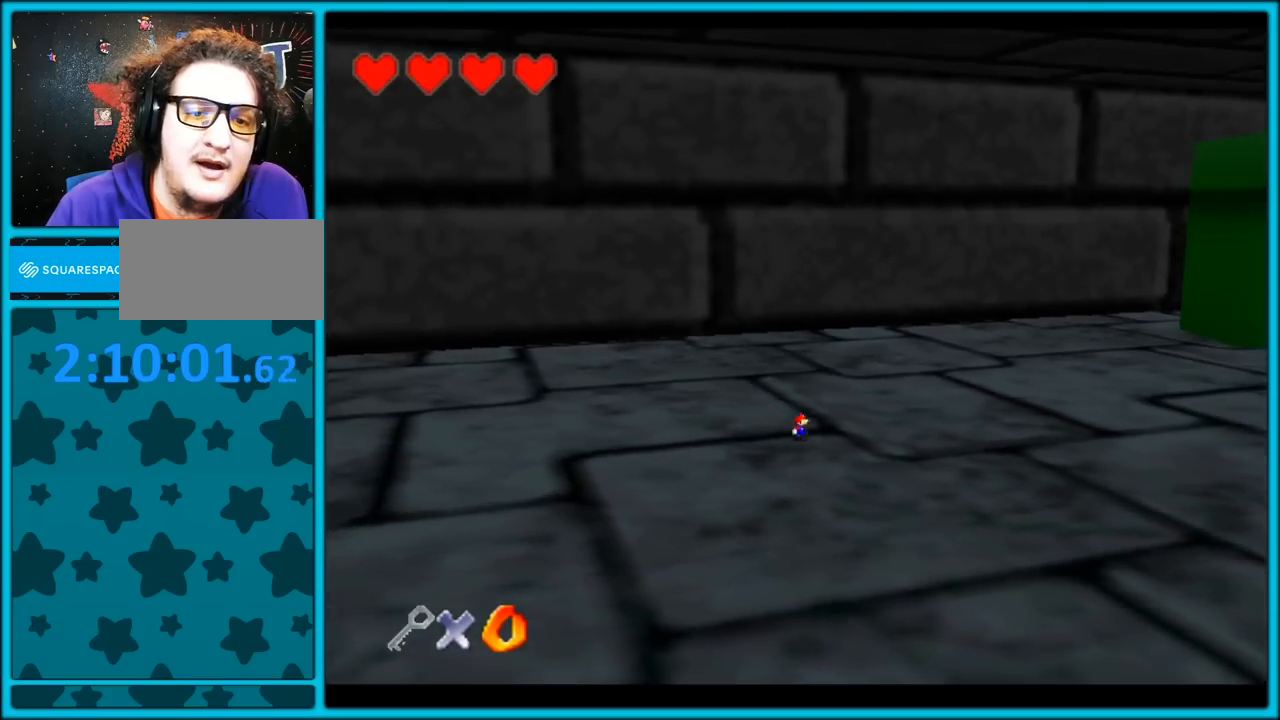
{"dt_ms": 500, "buttons": ["C_LEFT"], "left_stick": "right", "button_events": []}
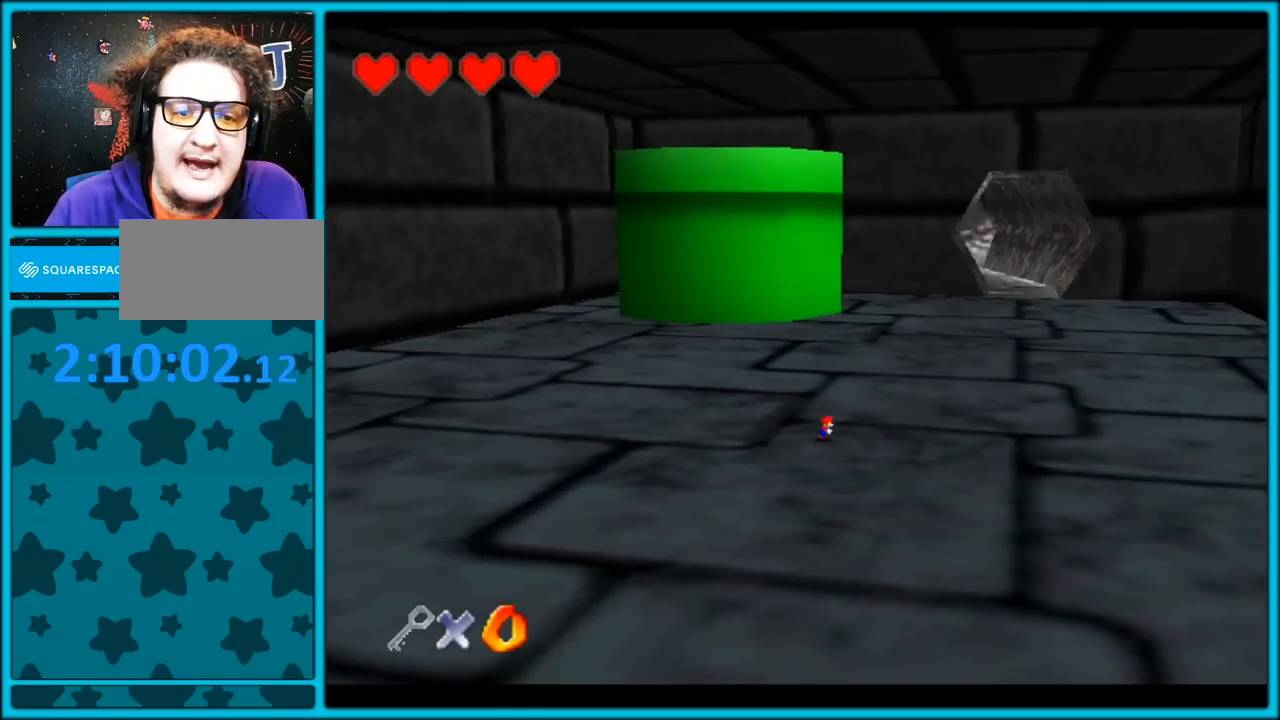
{"dt_ms": 500, "buttons": [], "left_stick": "up", "button_events": [[200, "C_LEFT", "up"]]}
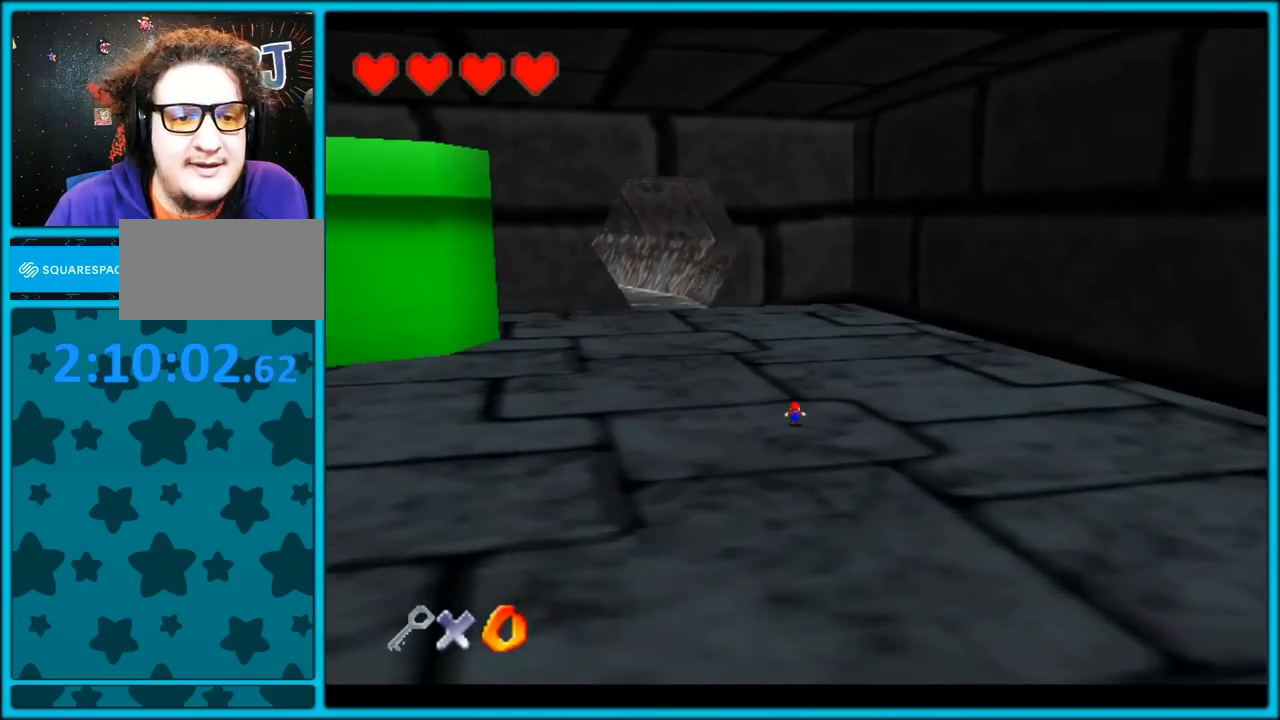
{"dt_ms": 500, "buttons": ["C_DOWN"], "left_stick": "up-left", "button_events": [[450, "C_DOWN", "down"]]}
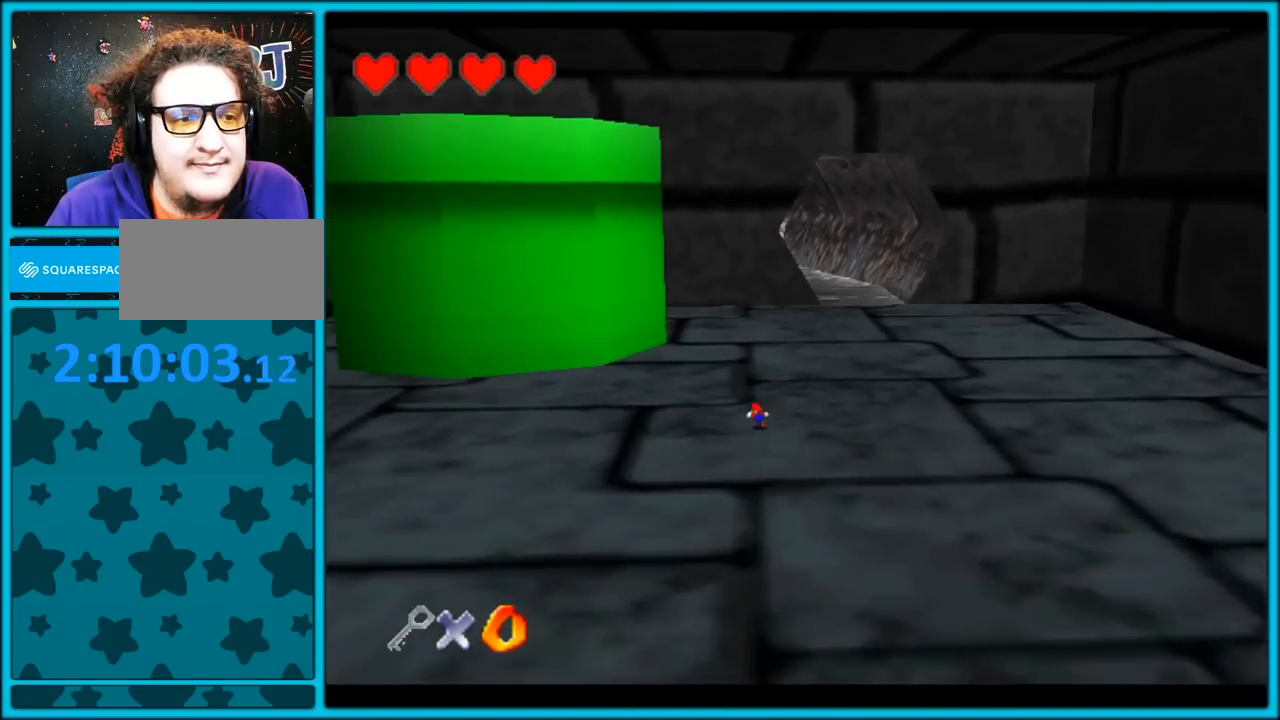
{"dt_ms": 500, "buttons": [], "left_stick": "left", "button_events": [[467, "C_DOWN", "up"]]}
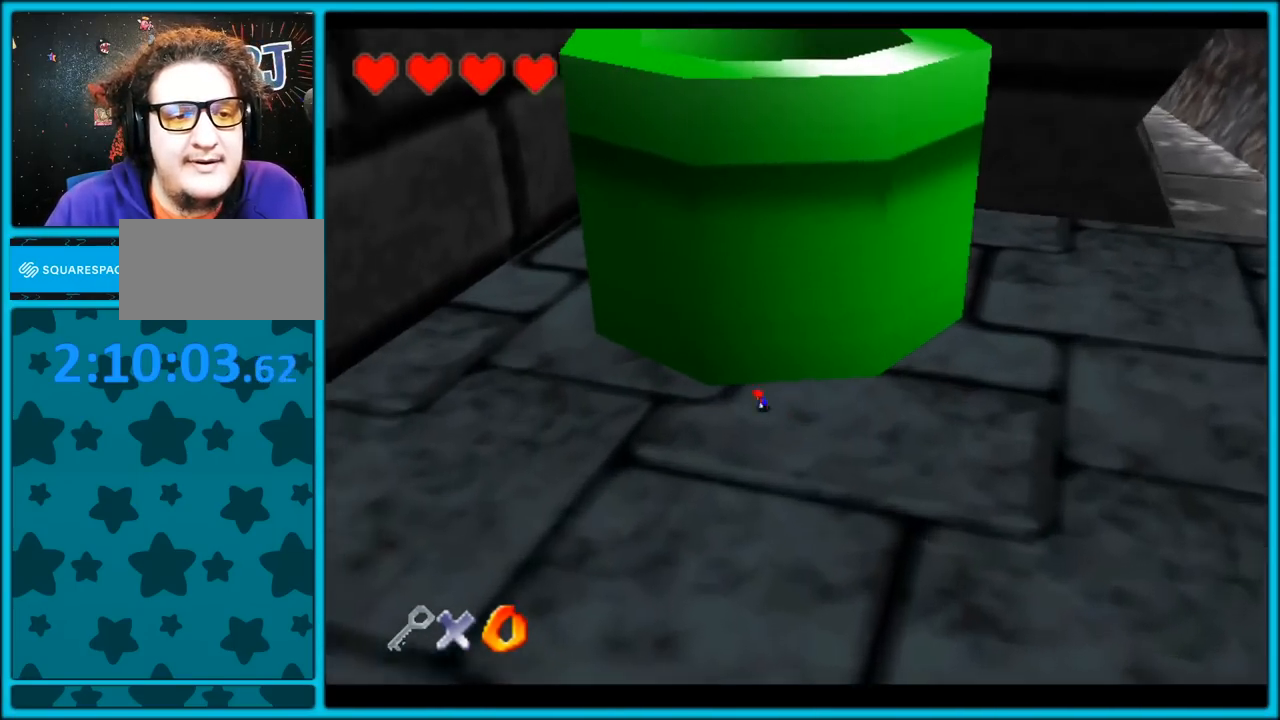
{"dt_ms": 500, "buttons": ["A"], "left_stick": "right", "button_events": [[333, "A", "down"]]}
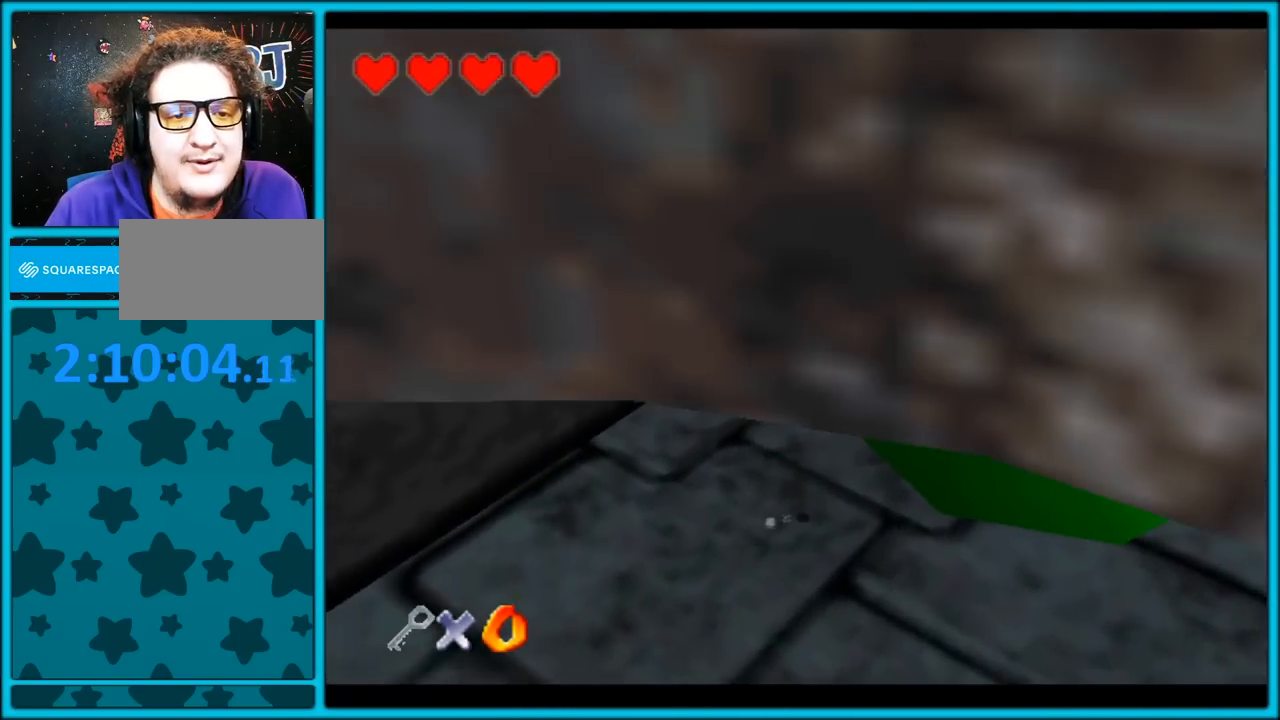
{"dt_ms": 500, "buttons": ["C_UP"], "left_stick": "down-left", "button_events": [[133, "A", "up"], [300, "C_UP", "down"]]}
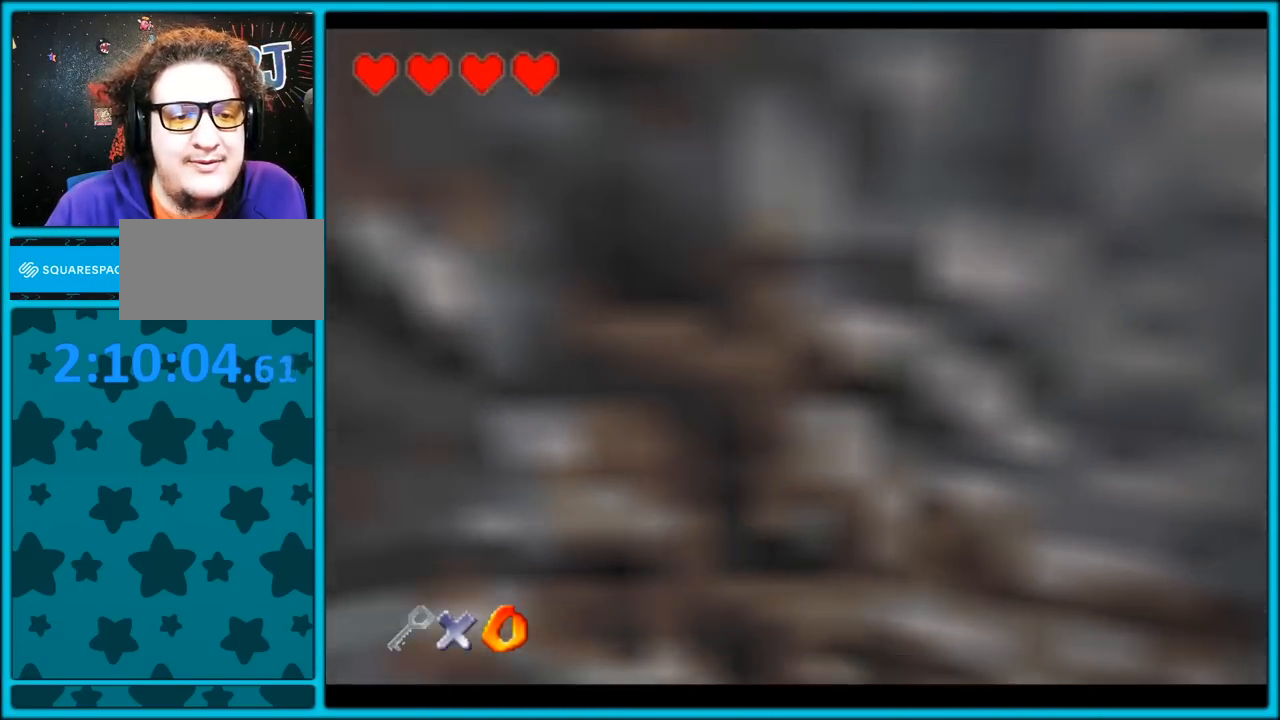
{"dt_ms": 500, "buttons": [], "left_stick": "down-left", "button_events": [[117, "C_UP", "up"]]}
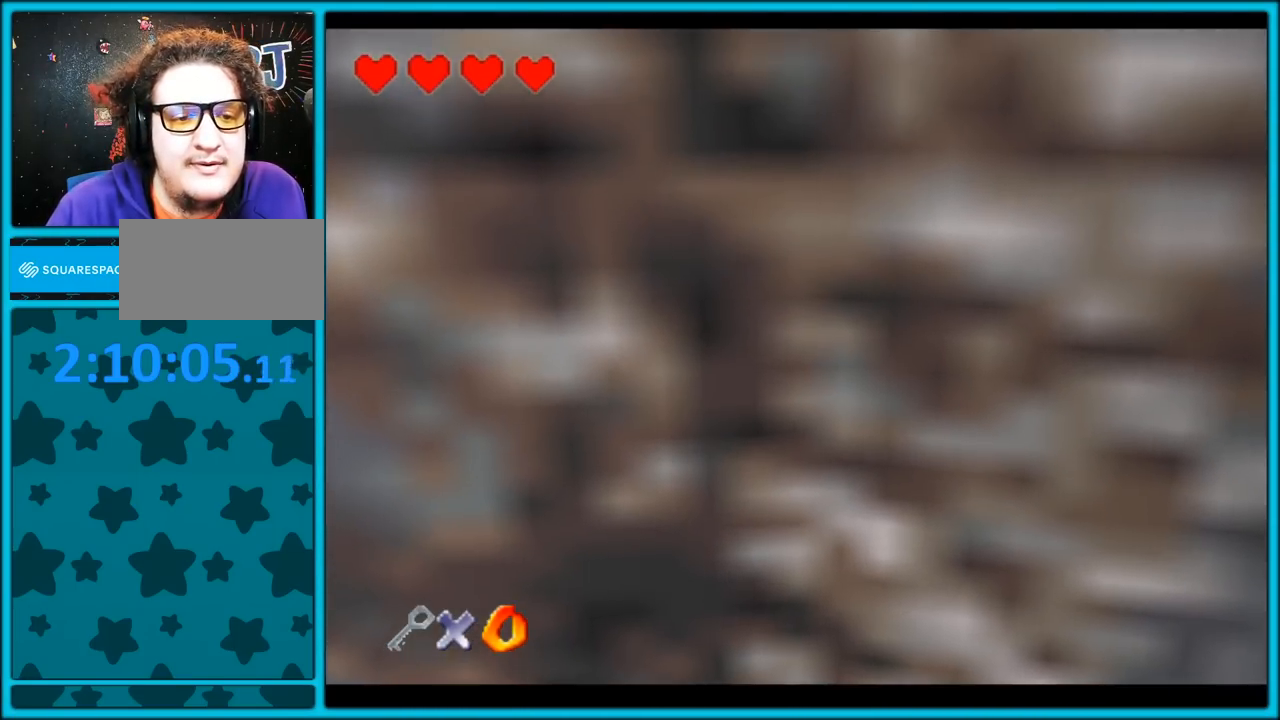
{"dt_ms": 500, "buttons": [], "left_stick": "center", "button_events": [[183, "R1", "down"], [250, "A", "down"], [300, "R1", "up"], [383, "A", "up"]]}
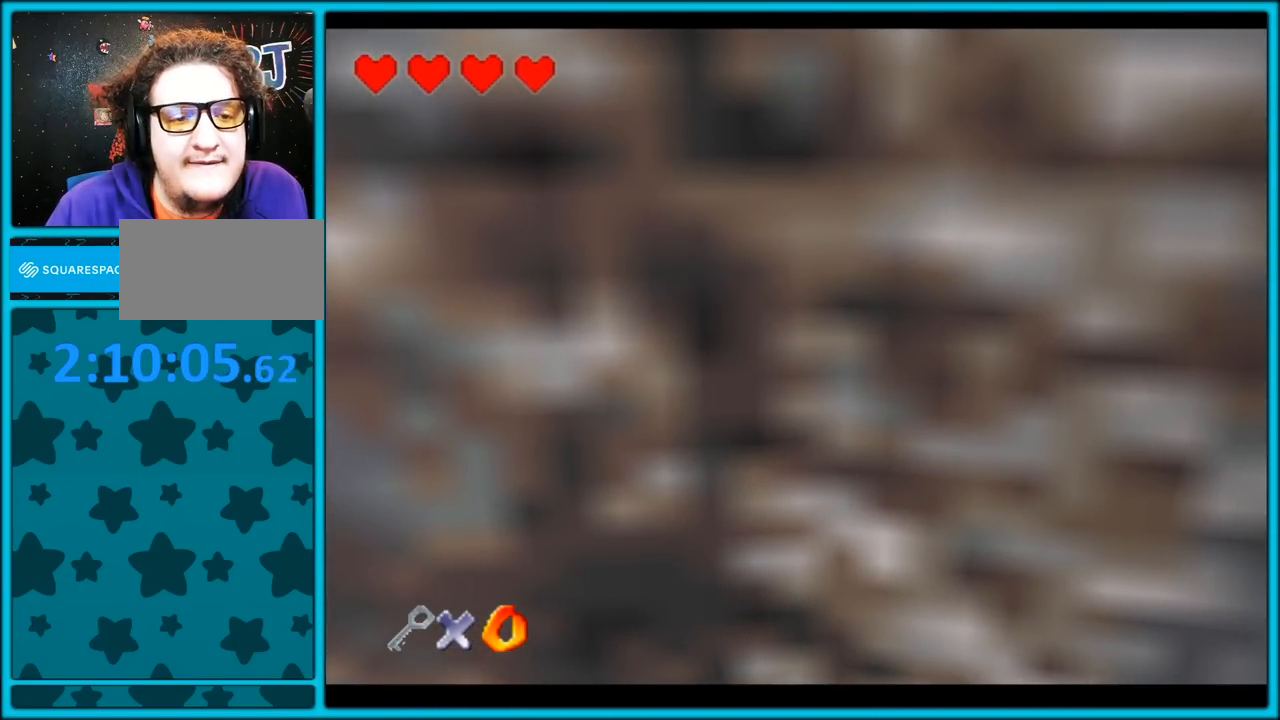
{"dt_ms": 500, "buttons": [], "left_stick": "center", "button_events": [[133, "A", "down"], [283, "A", "up"], [433, "R1", "down"], [500, "R1", "up"]]}
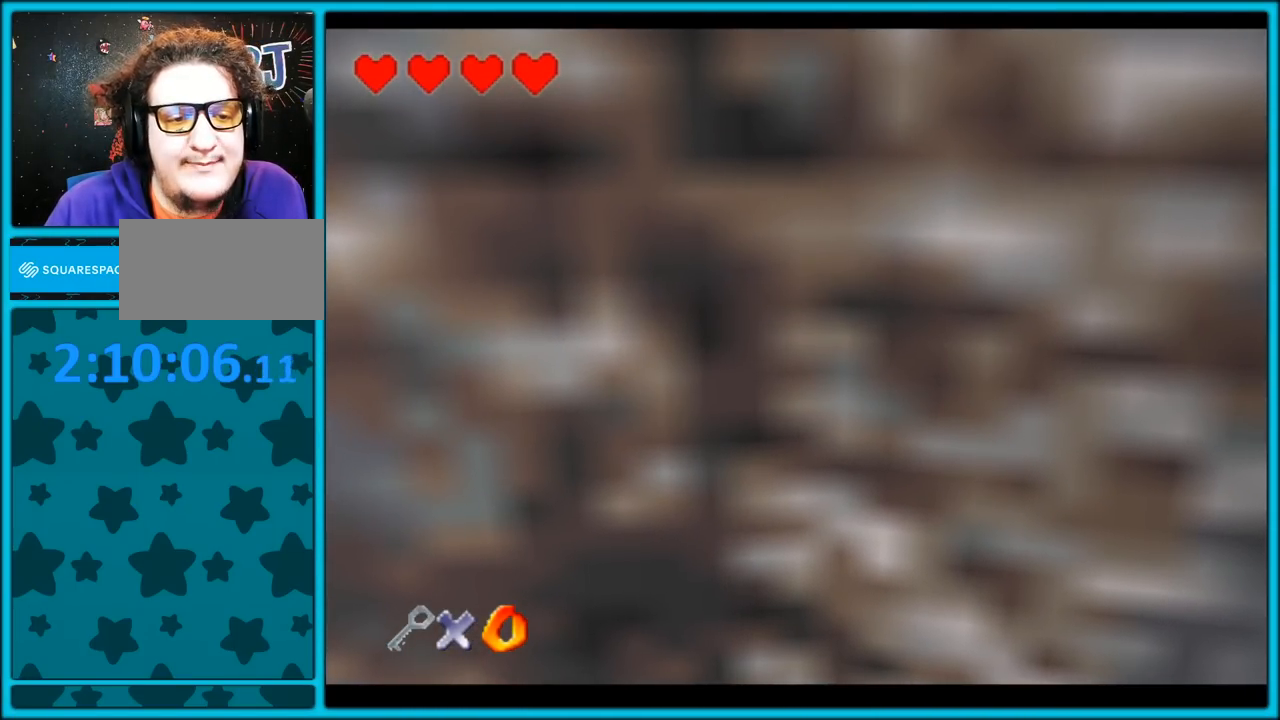
{"dt_ms": 500, "buttons": ["A"], "left_stick": "down", "button_events": [[217, "A", "down"]]}
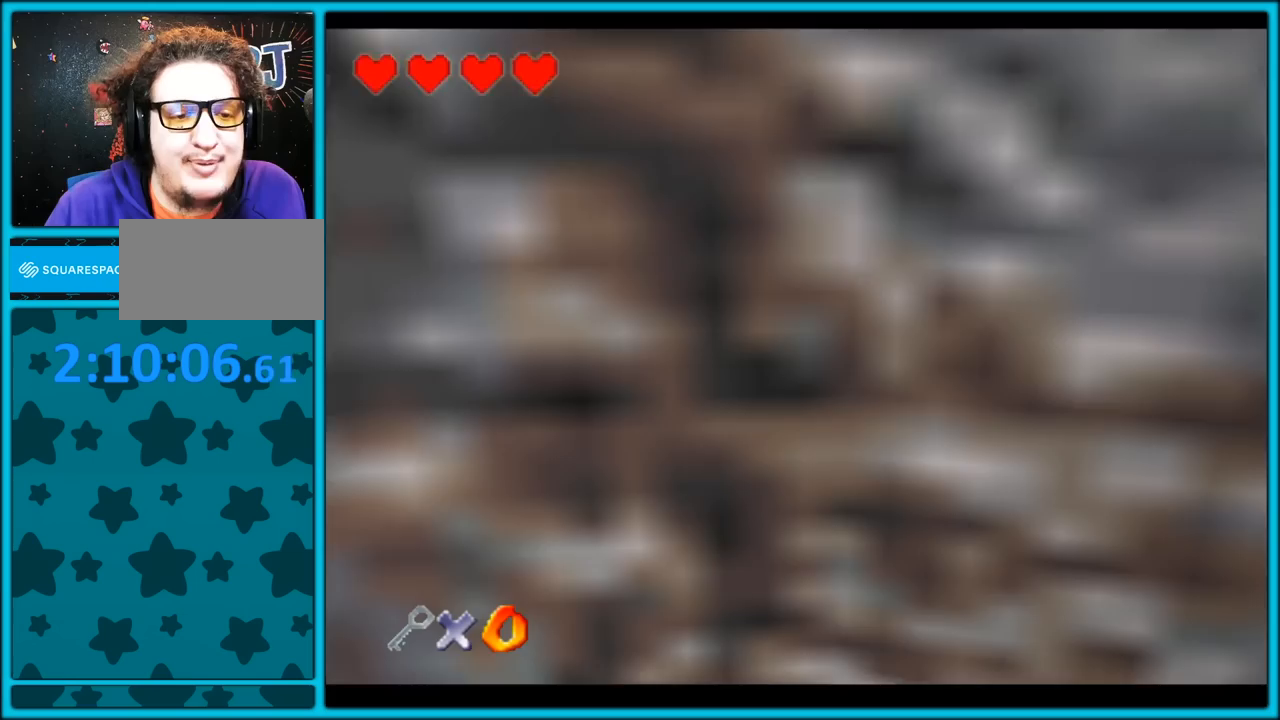
{"dt_ms": 500, "buttons": [], "left_stick": "down", "button_events": [[83, "A", "up"], [250, "C_UP", "down"], [383, "C_UP", "up"]]}
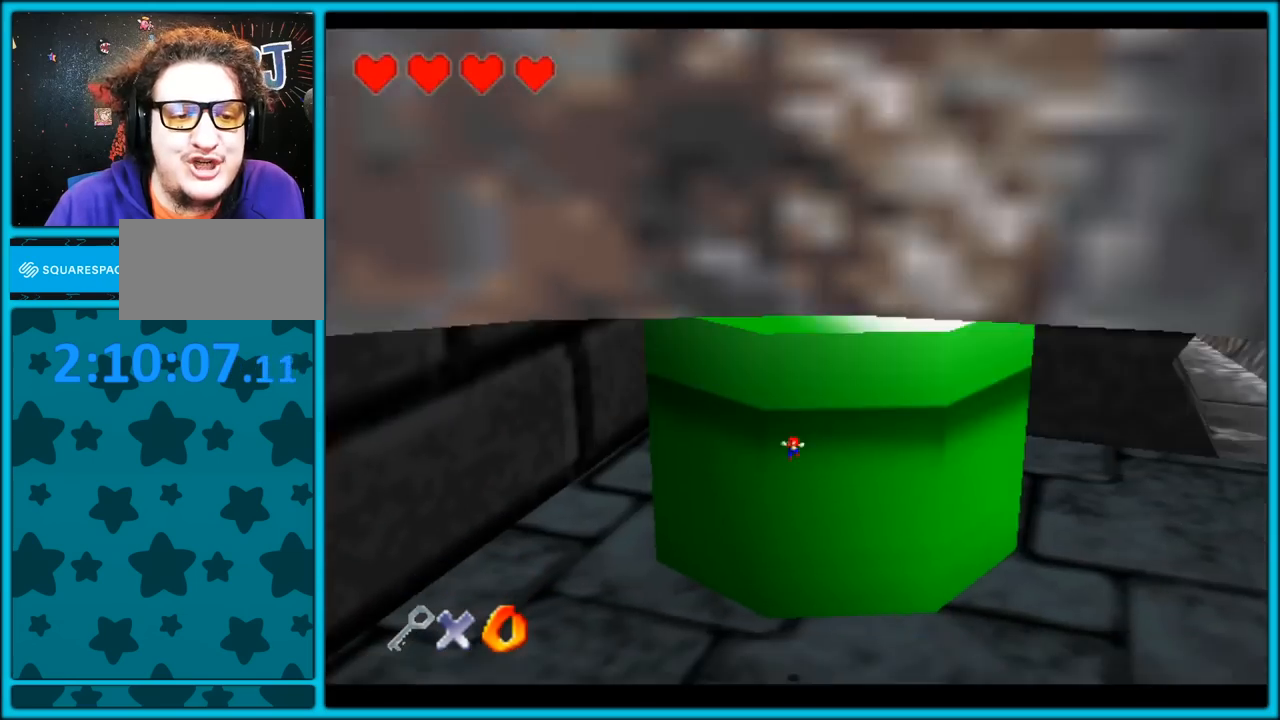
{"dt_ms": 500, "buttons": [], "left_stick": "right", "button_events": []}
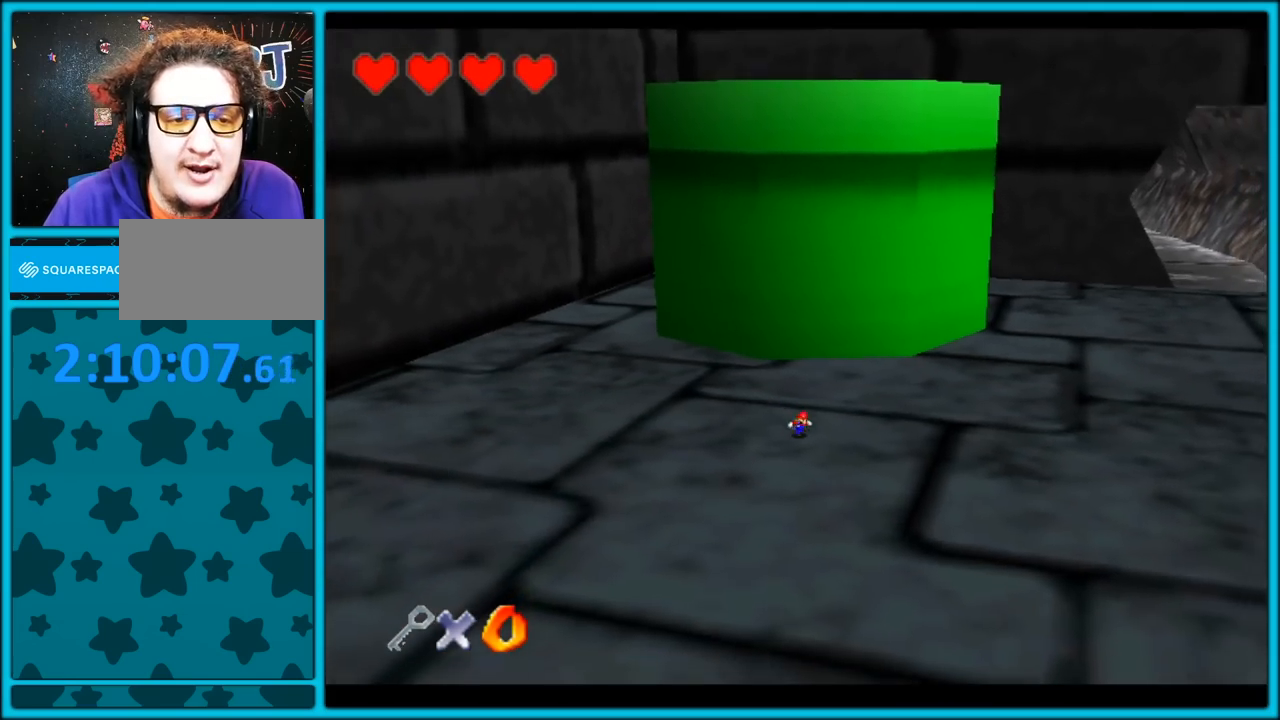
{"dt_ms": 500, "buttons": [], "left_stick": "right", "button_events": []}
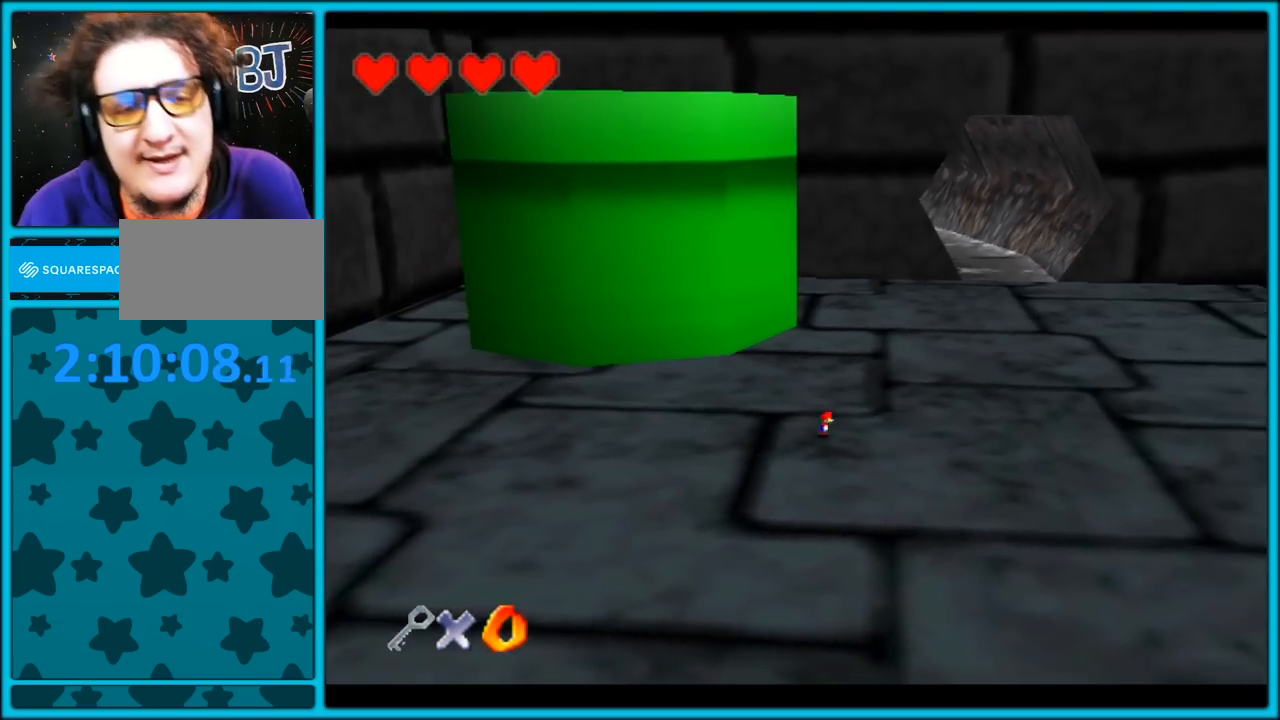
{"dt_ms": 500, "buttons": ["A"], "left_stick": "up", "button_events": [[467, "A", "down"]]}
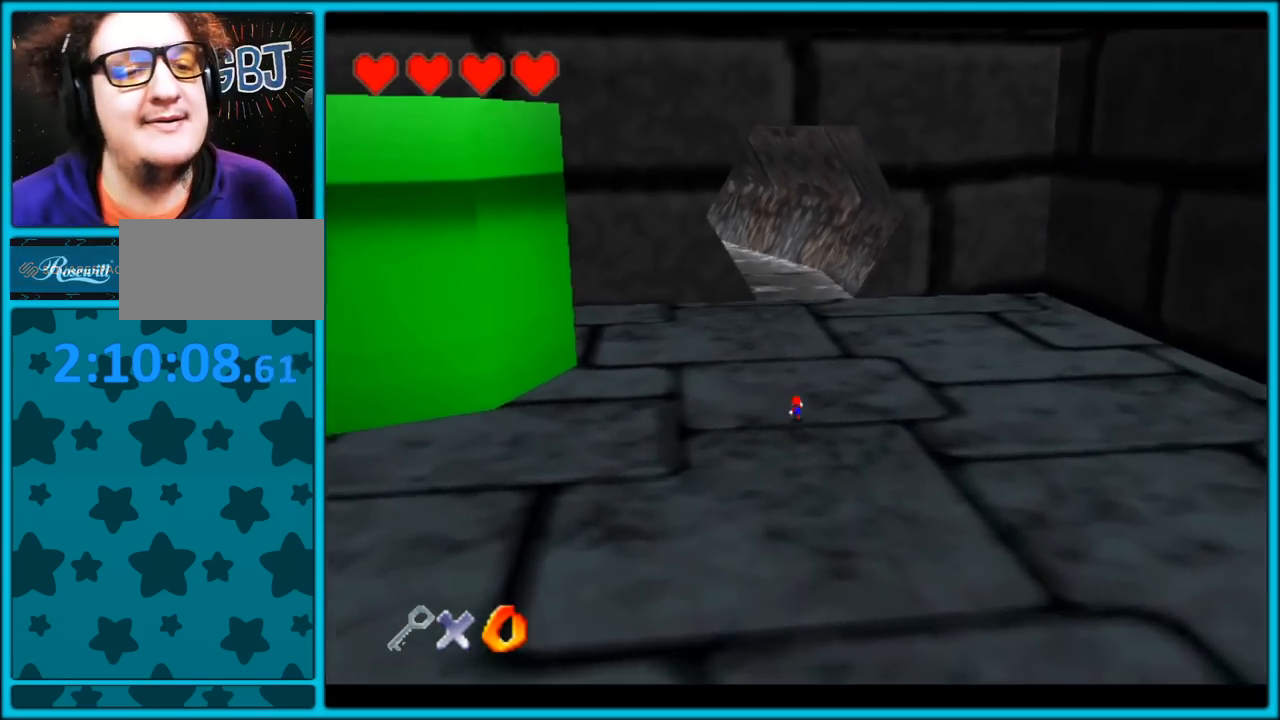
{"dt_ms": 500, "buttons": [], "left_stick": "up", "button_events": [[83, "A", "up"], [183, "C_LEFT", "down"], [183, "C_UP", "down"], [200, "C_LEFT", "up"], [300, "C_UP", "up"]]}
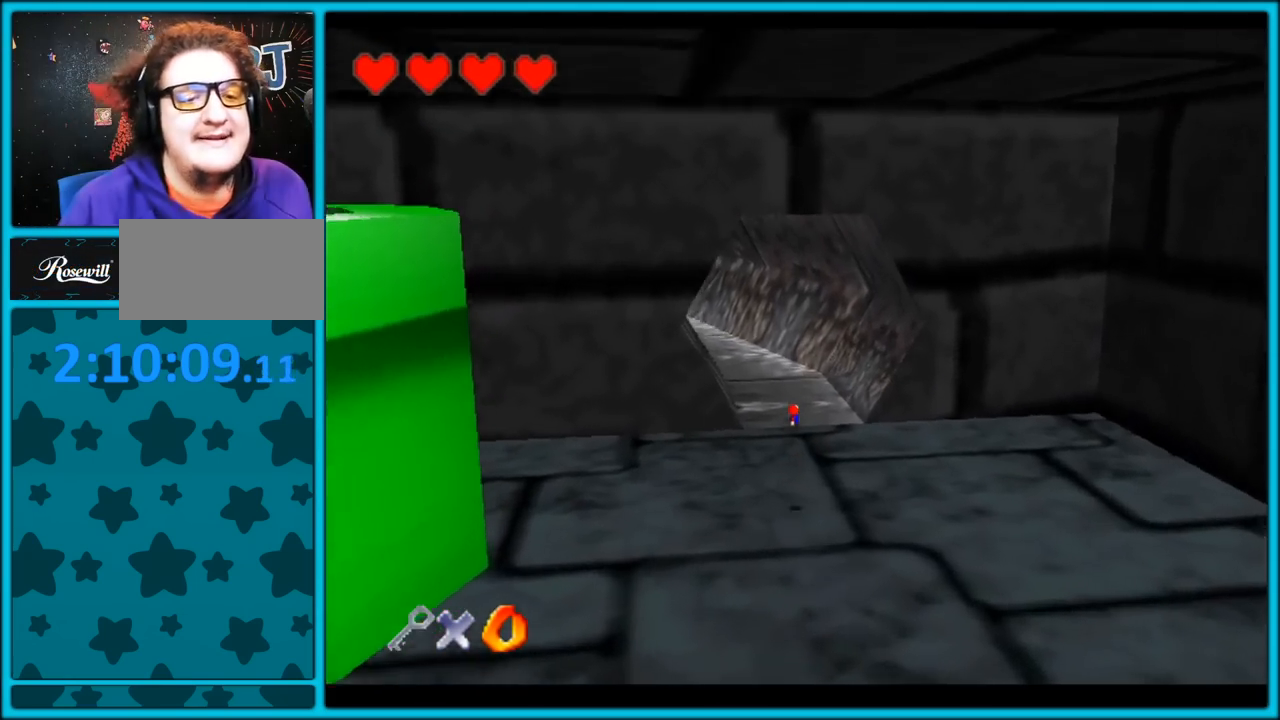
{"dt_ms": 500, "buttons": [], "left_stick": "up", "button_events": [[133, "B", "down"], [200, "A", "down"], [200, "B", "up"], [267, "B", "down"], [317, "A", "up"], [367, "B", "up"]]}
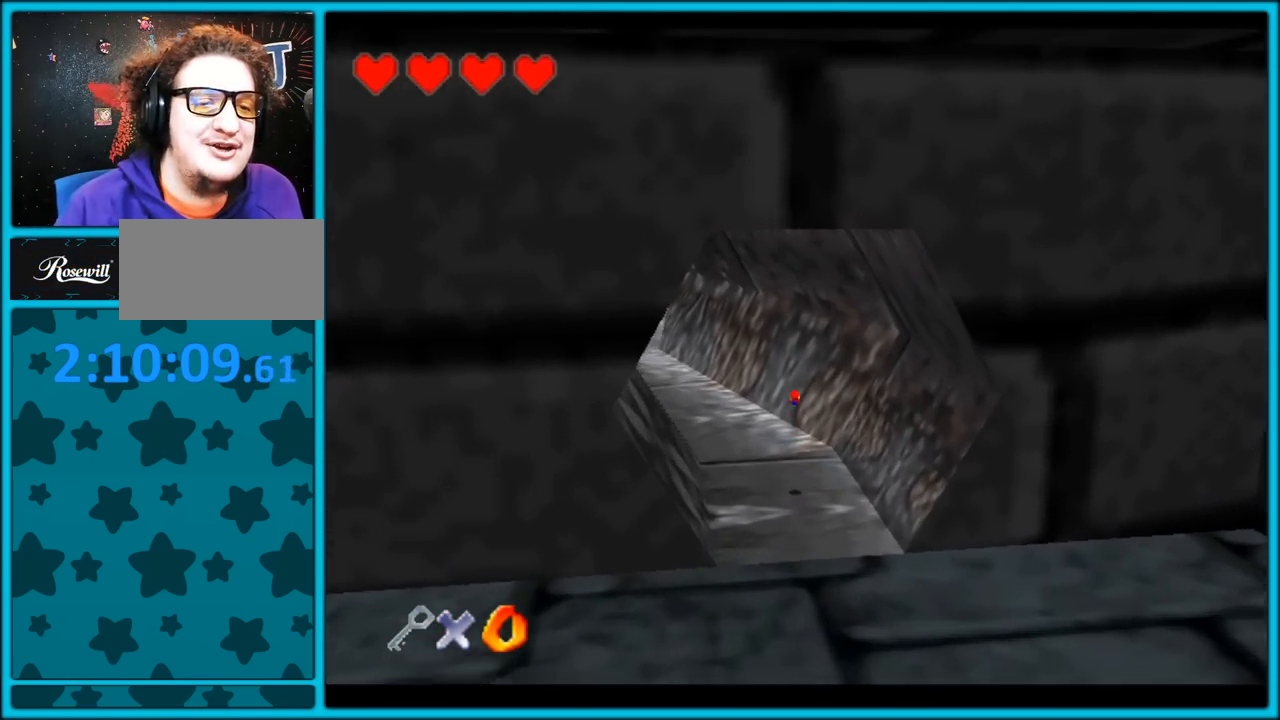
{"dt_ms": 500, "buttons": ["B"], "left_stick": "up-left", "button_events": [[33, "C_UP", "down"], [233, "C_UP", "up"], [400, "B", "down"]]}
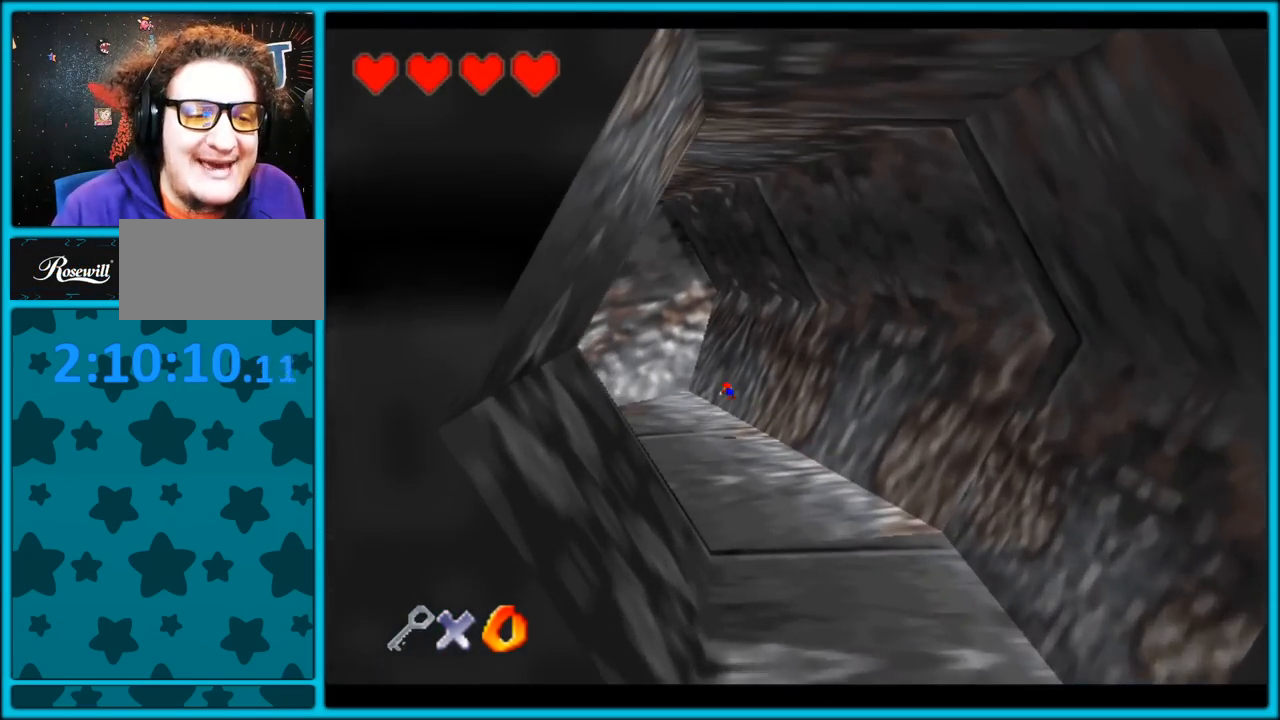
{"dt_ms": 500, "buttons": [], "left_stick": "up-left", "button_events": [[33, "B", "up"], [317, "A", "down"], [333, "B", "down"], [350, "R1", "down"], [450, "A", "up"], [450, "B", "up"], [483, "R1", "up"]]}
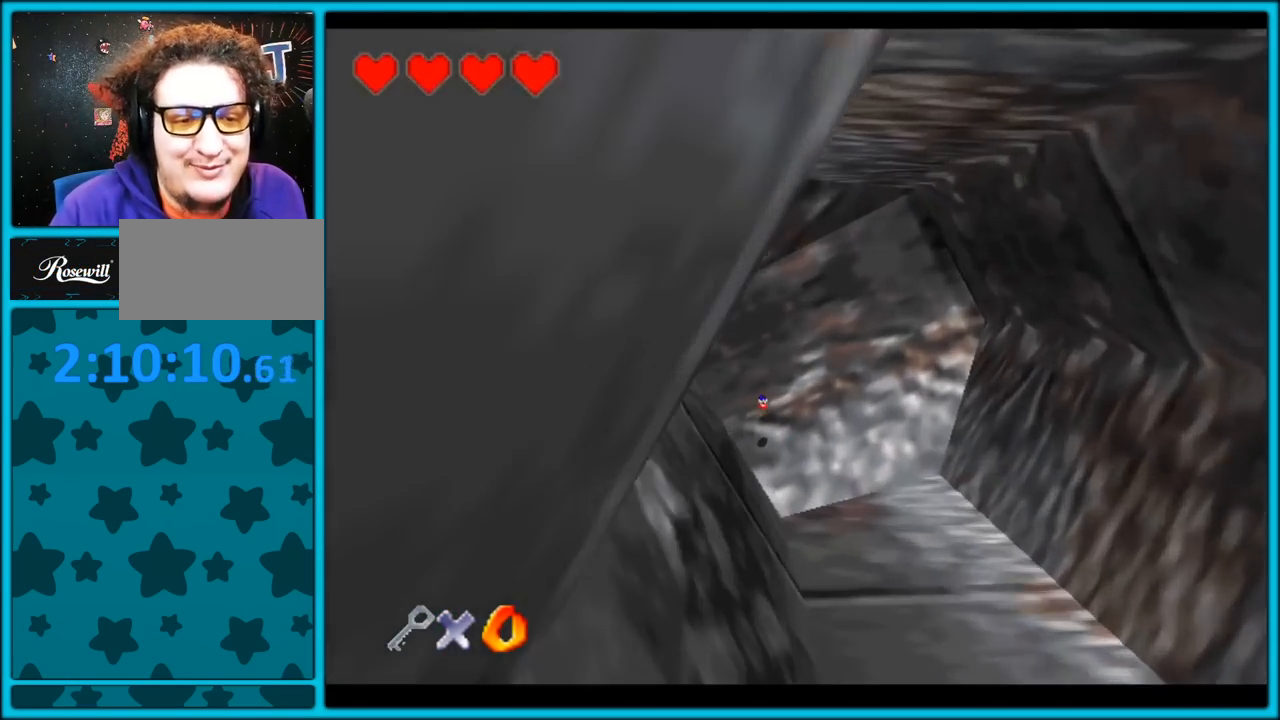
{"dt_ms": 500, "buttons": [], "left_stick": "left", "button_events": []}
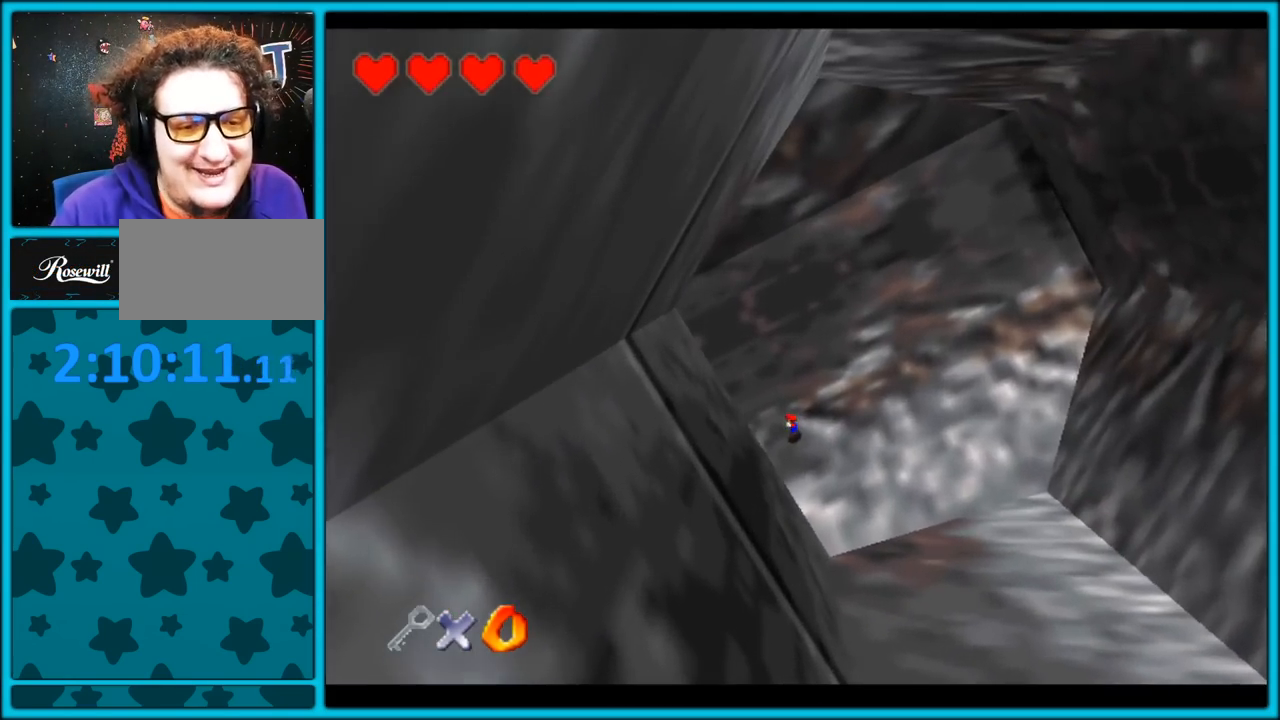
{"dt_ms": 500, "buttons": ["C_RIGHT"], "left_stick": "left", "button_events": [[417, "C_RIGHT", "down"]]}
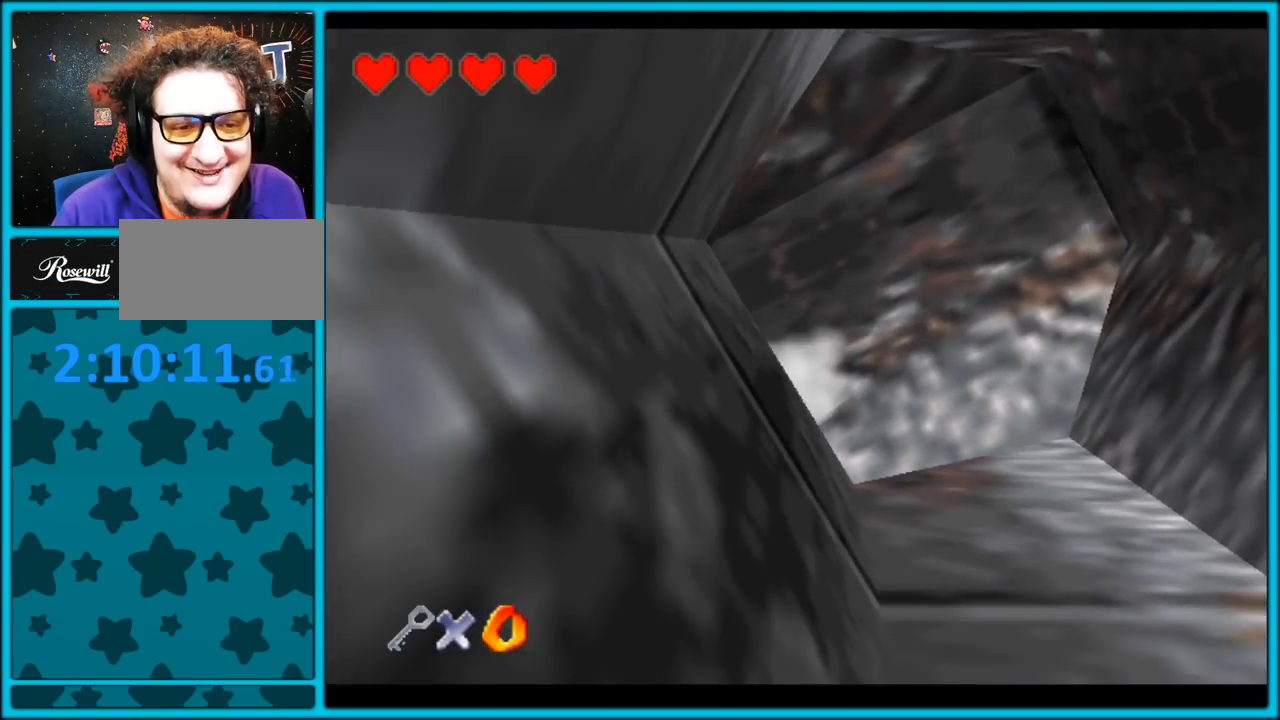
{"dt_ms": 500, "buttons": ["C_RIGHT"], "left_stick": "up-left", "button_events": []}
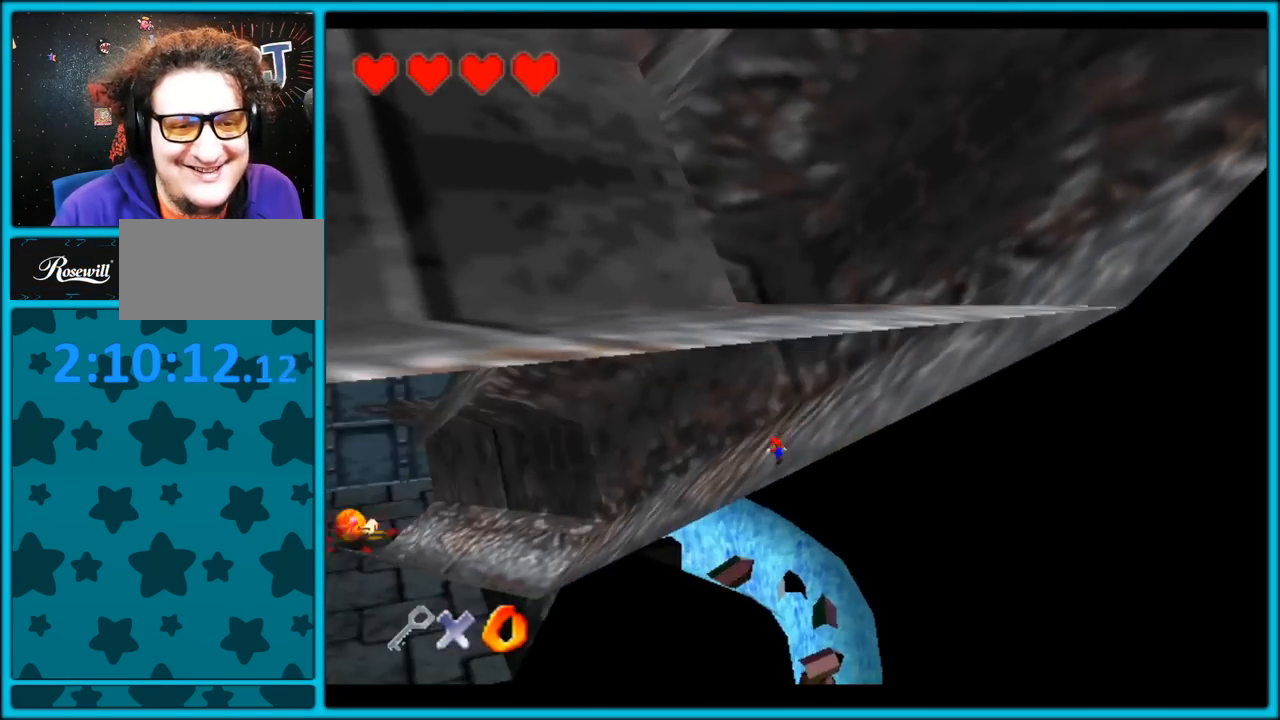
{"dt_ms": 500, "buttons": [], "left_stick": "up", "button_events": [[300, "C_RIGHT", "up"]]}
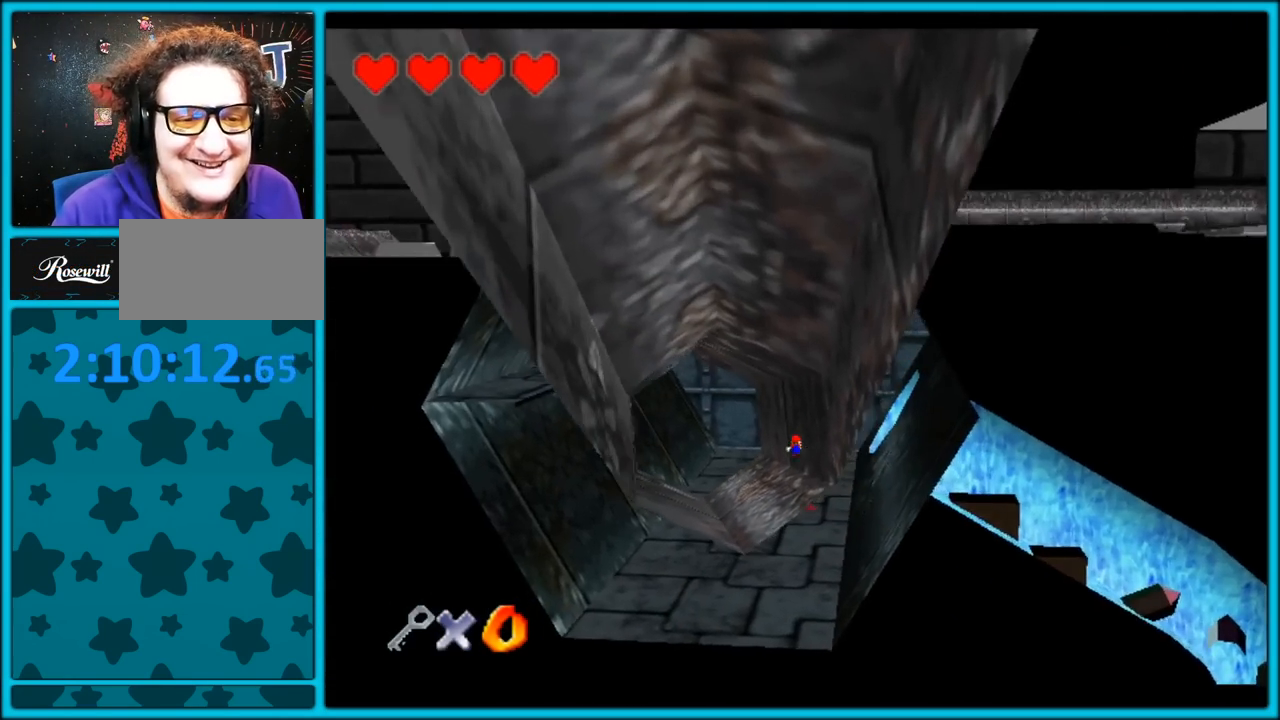
{"dt_ms": 500, "buttons": [], "left_stick": "up", "button_events": [[267, "B", "down"], [400, "B", "up"]]}
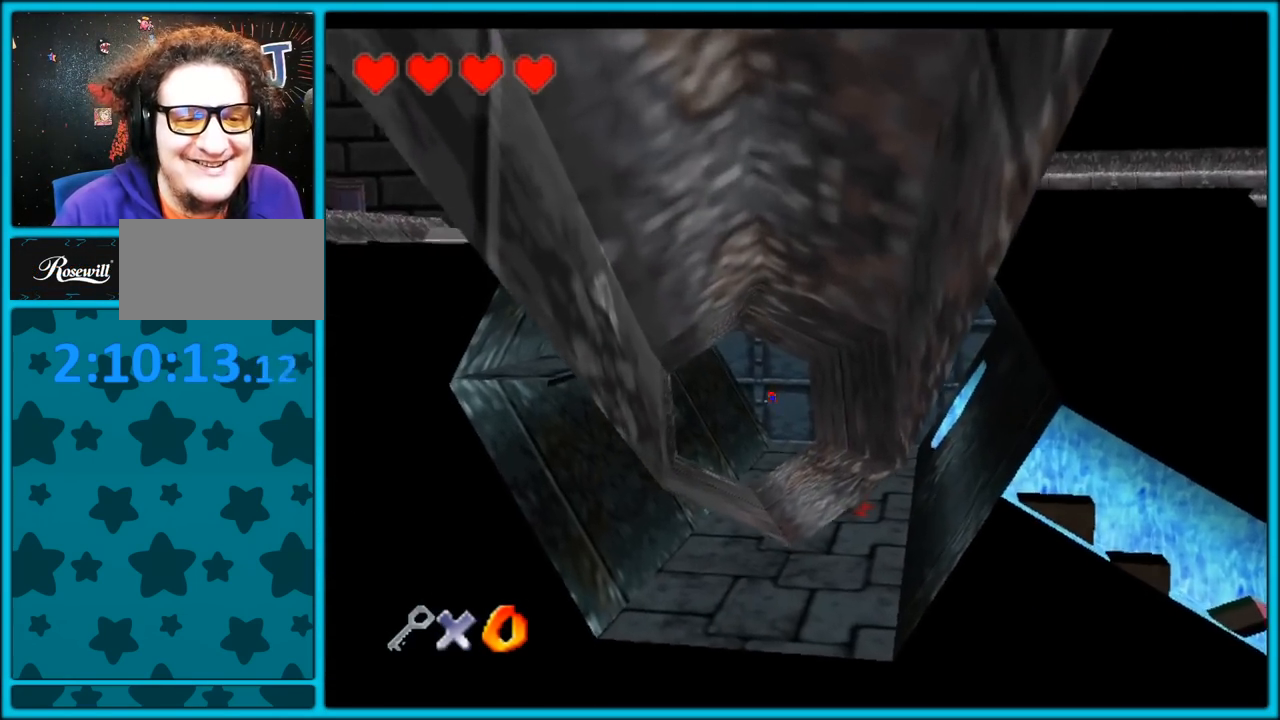
{"dt_ms": 500, "buttons": ["A"], "left_stick": "up", "button_events": [[483, "A", "down"]]}
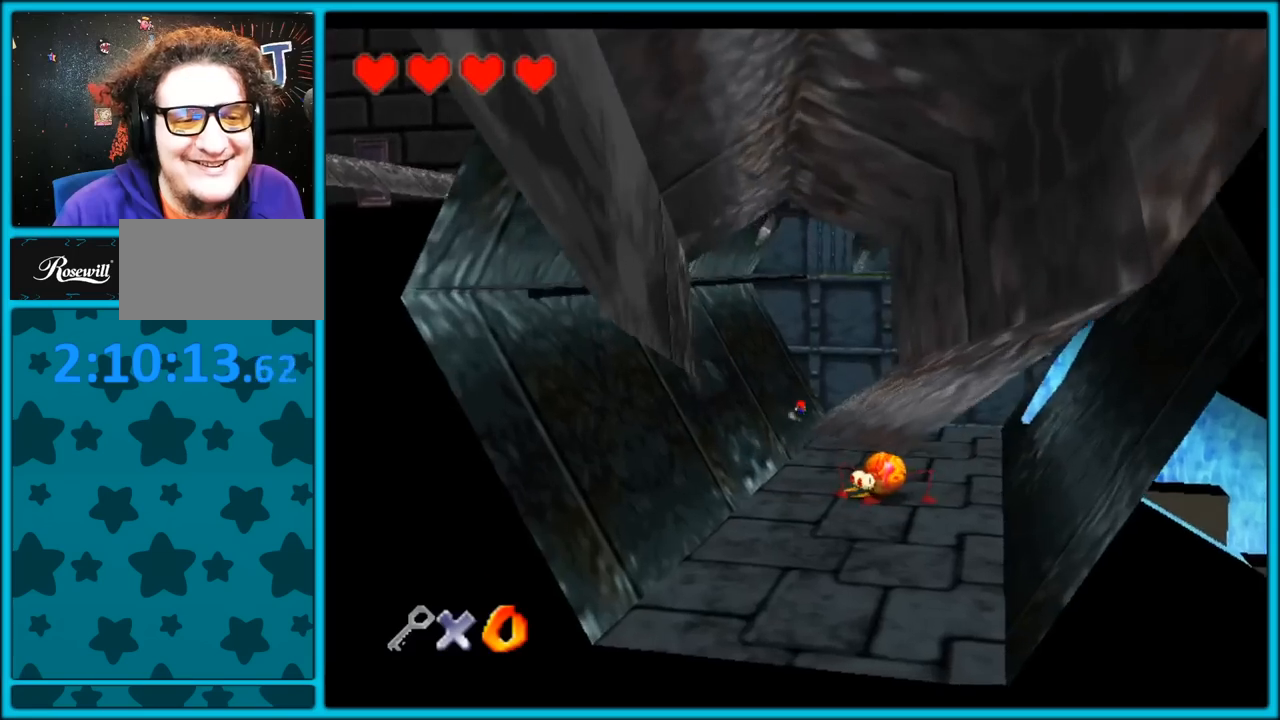
{"dt_ms": 500, "buttons": ["C_LEFT"], "left_stick": "up-left", "button_events": [[33, "B", "down"], [117, "A", "up"], [133, "B", "up"], [333, "C_LEFT", "down"]]}
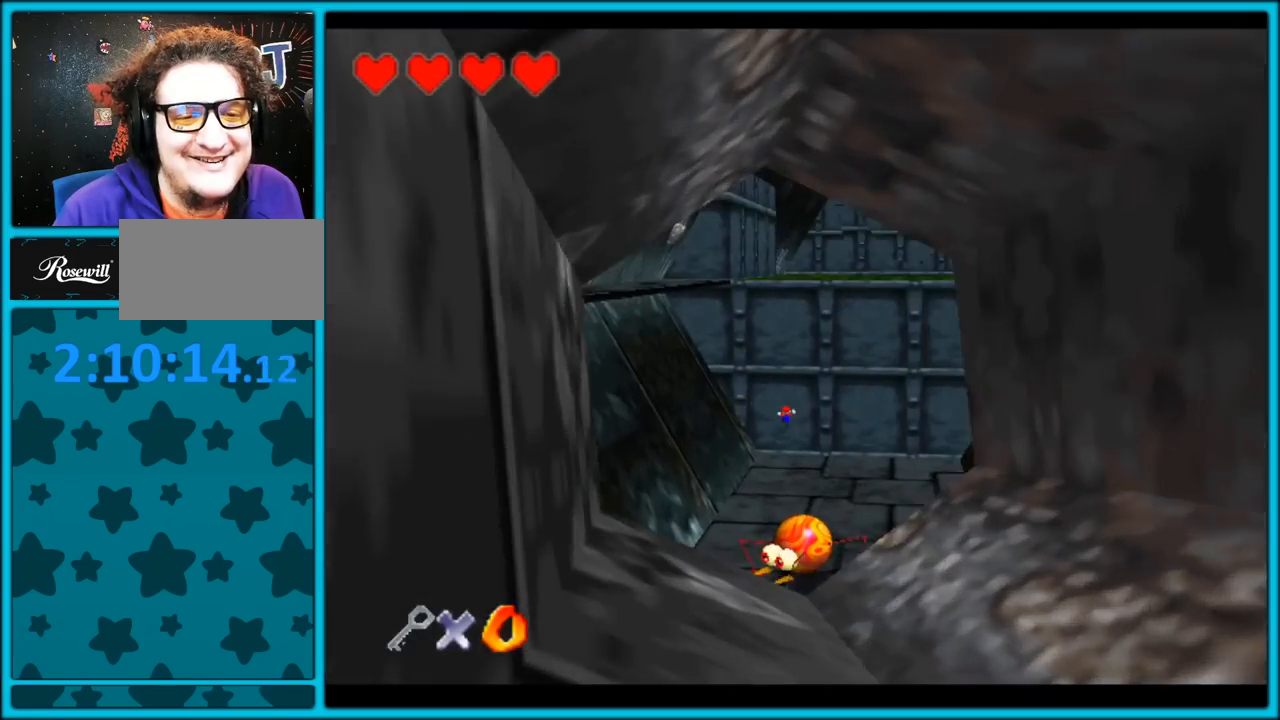
{"dt_ms": 1000, "buttons": [], "left_stick": "center", "button_events": [[133, "C_LEFT", "up"], [200, "A", "down"], [483, "B", "down"], [600, "B", "up"], [617, "A", "up"]]}
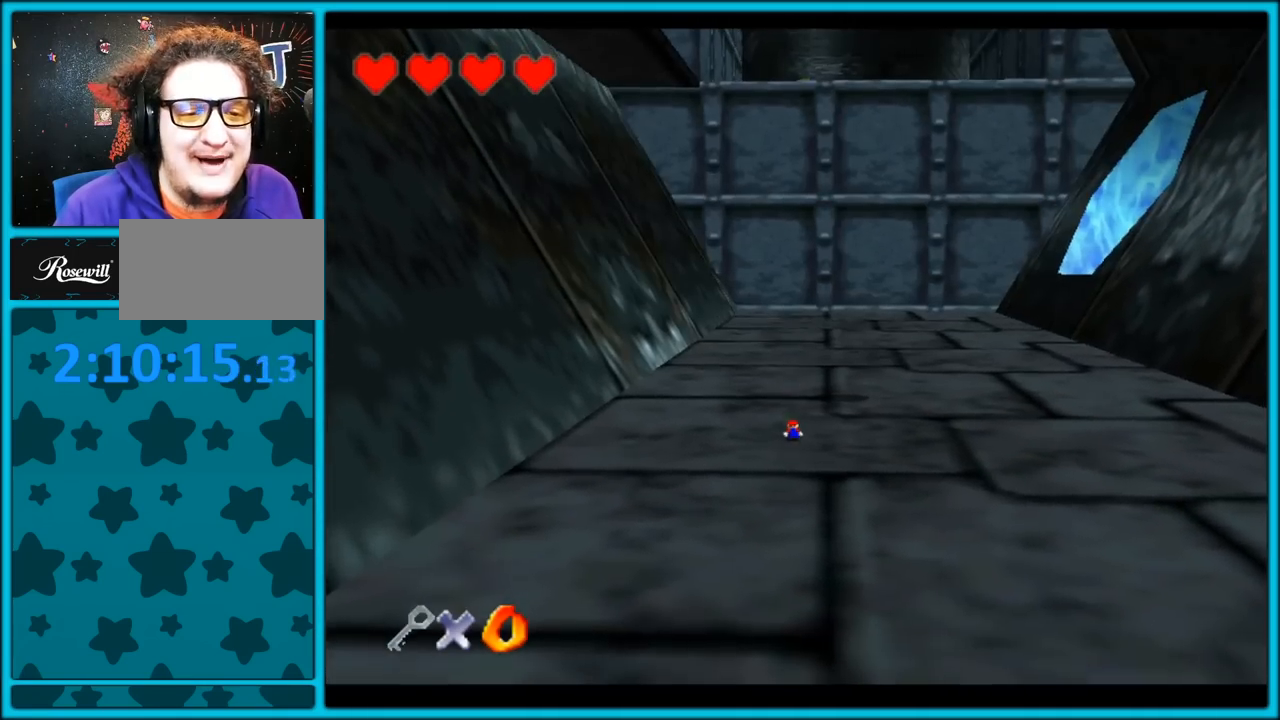
{"dt_ms": 500, "buttons": [], "left_stick": "up-right", "button_events": []}
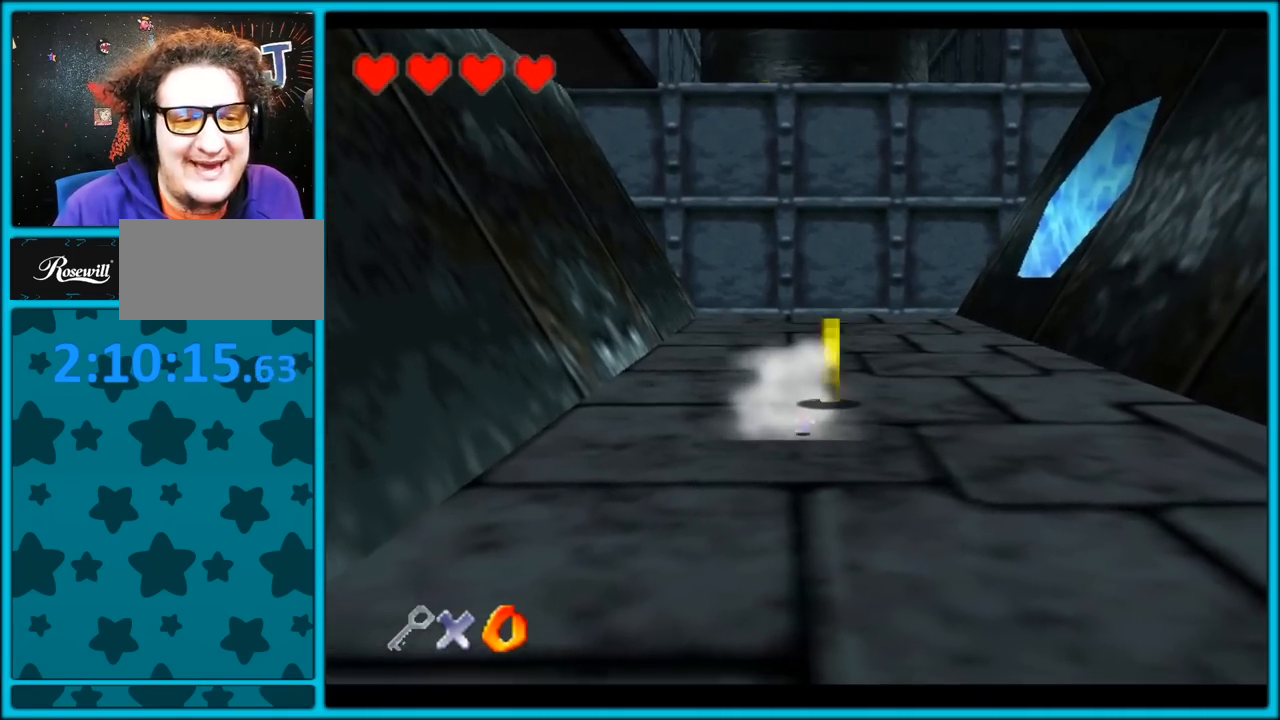
{"dt_ms": 500, "buttons": [], "left_stick": "right", "button_events": [[100, "C_DOWN", "down"], [317, "C_DOWN", "up"]]}